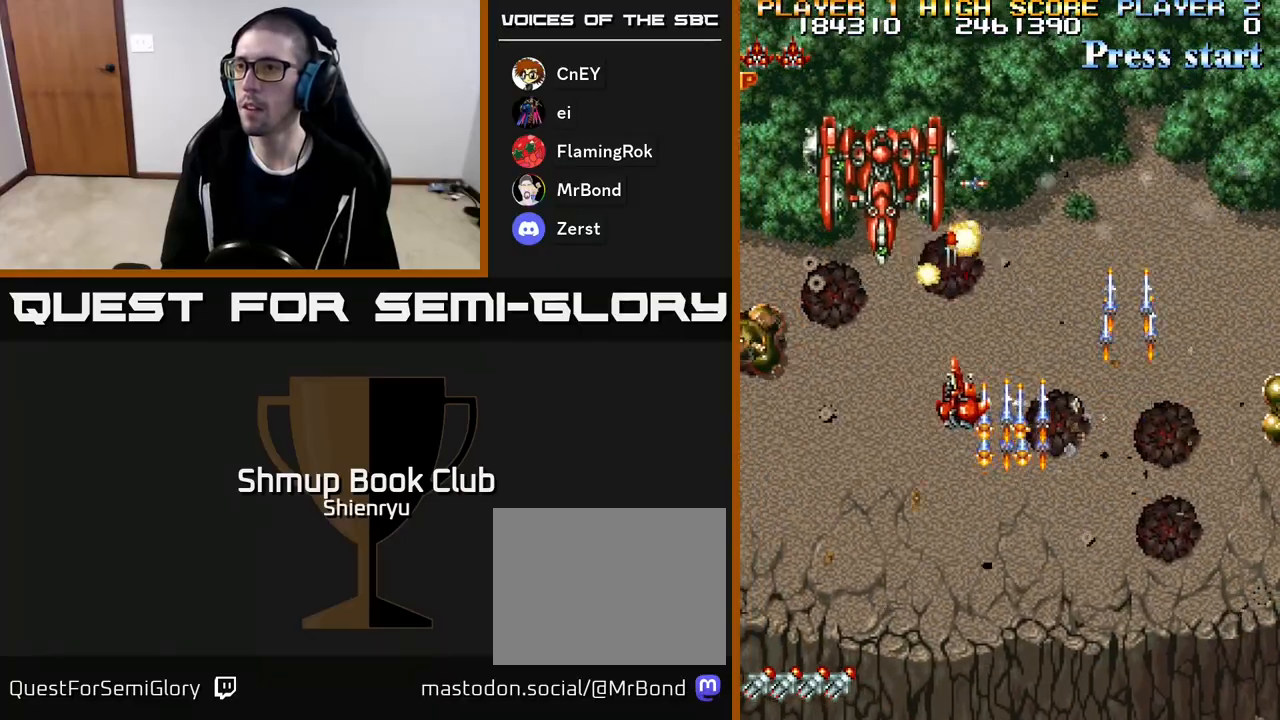
Gameplay with a controller (Xbox layout); each line is a JSON object with the inputs held at the frame after it. "events" lists button and stick changes between this image and that frame as [ms after this image, input, new state], when the widget could be followed in between. Not read: left_stick right_stick.
{"buttons": ["R2", "DPAD_DOWN"], "events": [[33, "R2", "down"], [117, "DPAD_DOWN", "down"], [150, "DPAD_LEFT", "up"]]}
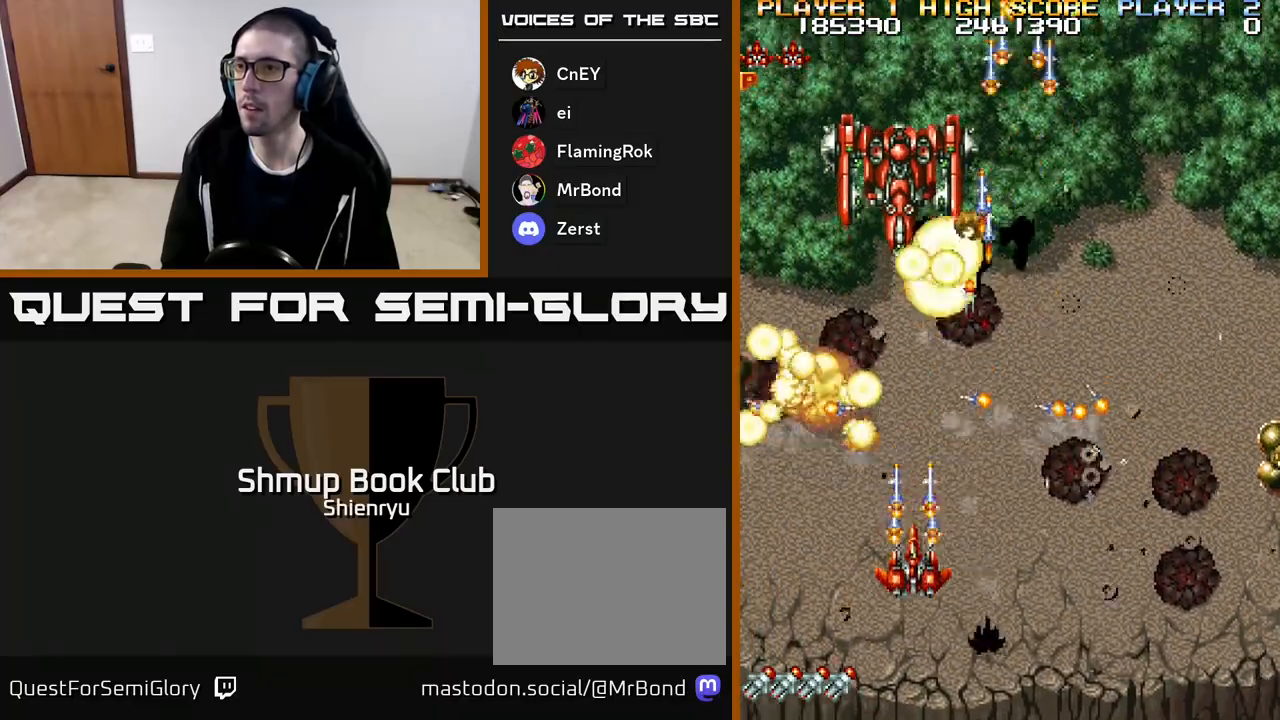
{"buttons": ["DPAD_RIGHT"], "events": [[333, "DPAD_RIGHT", "down"], [367, "A", "down"], [367, "DPAD_DOWN", "up"], [417, "R2", "up"], [467, "A", "up"]]}
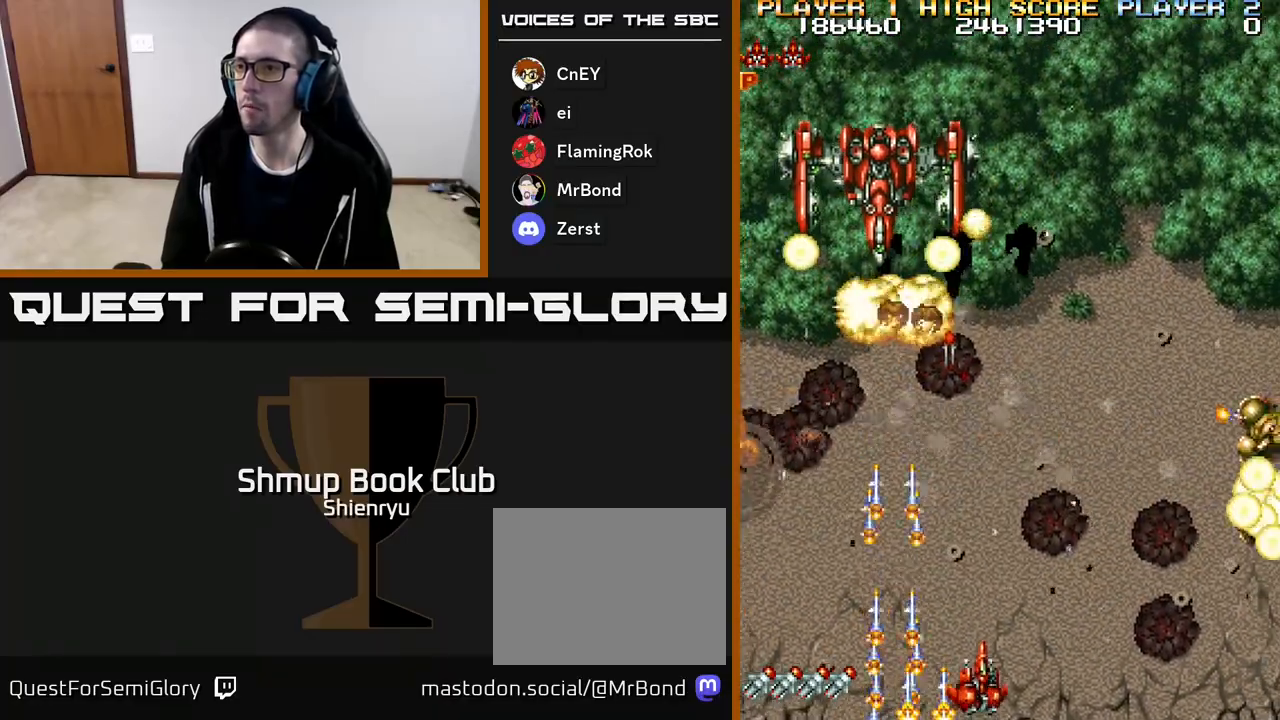
{"buttons": ["DPAD_RIGHT"], "events": [[17, "A", "down"], [17, "R2", "down"], [117, "A", "up"], [117, "R2", "up"], [183, "A", "down"], [183, "R2", "down"], [283, "A", "up"], [283, "R2", "up"], [350, "A", "down"], [367, "R2", "down"], [450, "R2", "up"], [467, "A", "up"]]}
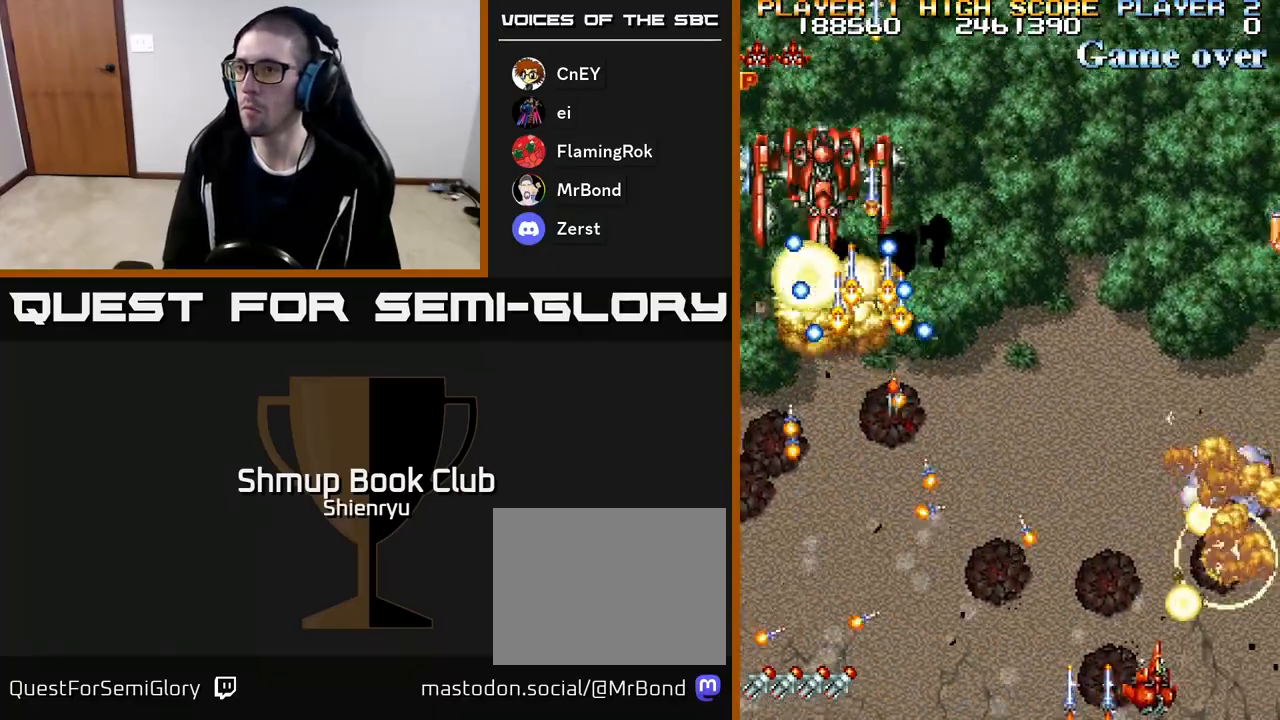
{"buttons": ["DPAD_UP", "DPAD_LEFT"], "events": [[33, "A", "down"], [50, "R2", "down"], [133, "A", "up"], [133, "R2", "up"], [200, "A", "down"], [200, "DPAD_UP", "down"], [200, "R2", "down"], [300, "A", "up"], [300, "R2", "up"], [367, "A", "down"], [367, "DPAD_RIGHT", "up"], [383, "R2", "down"], [483, "A", "up"], [483, "DPAD_LEFT", "down"], [483, "R2", "up"]]}
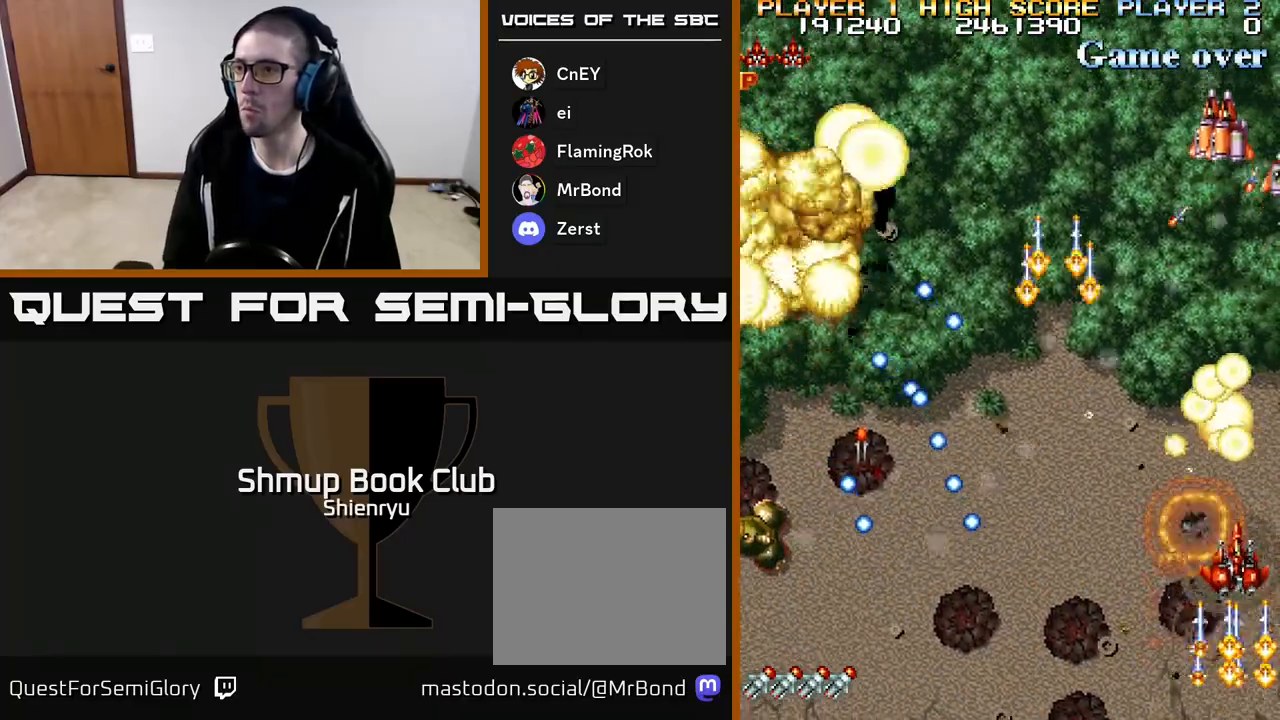
{"buttons": ["DPAD_UP", "DPAD_LEFT"], "events": [[50, "A", "down"], [50, "DPAD_LEFT", "up"], [50, "R2", "down"], [117, "DPAD_RIGHT", "down"], [150, "A", "up"], [150, "R2", "up"], [167, "DPAD_UP", "up"], [217, "A", "down"], [217, "DPAD_UP", "down"], [233, "R2", "down"], [250, "DPAD_RIGHT", "up"], [317, "R2", "up"], [333, "A", "up"], [333, "DPAD_LEFT", "down"], [383, "A", "down"], [400, "R2", "down"], [500, "A", "up"], [500, "R2", "up"]]}
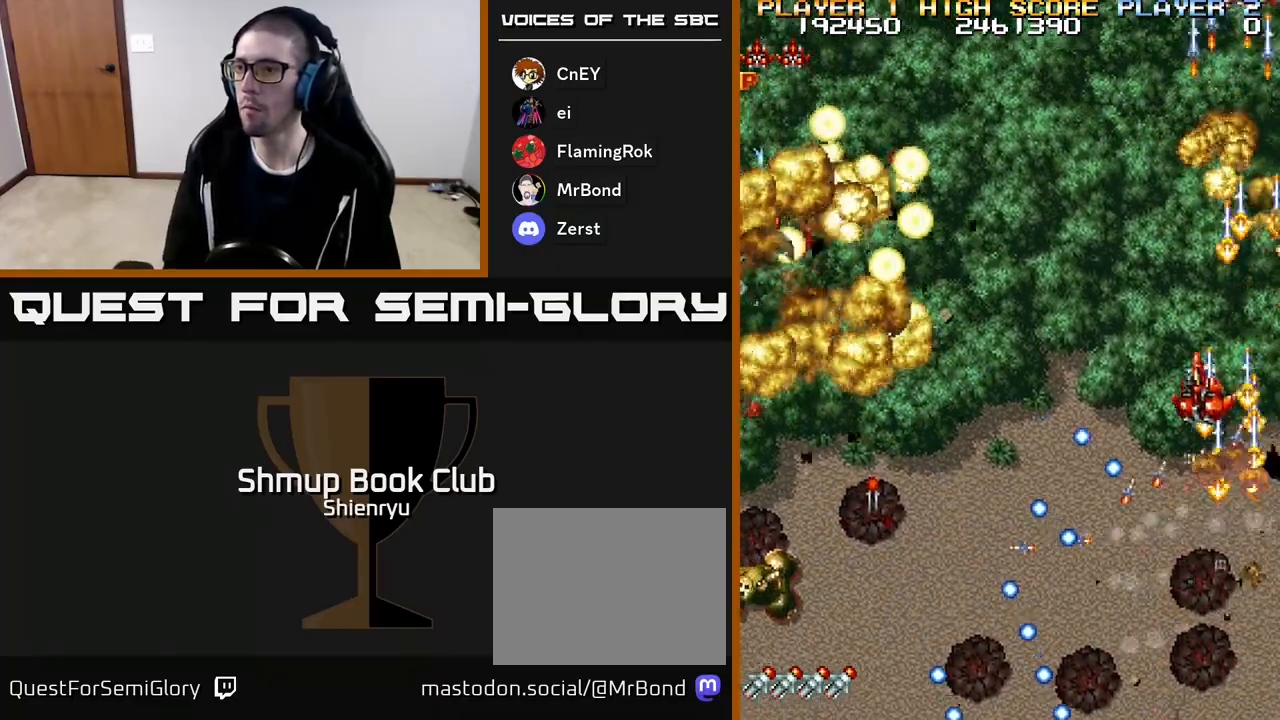
{"buttons": ["A", "R2", "DPAD_DOWN", "DPAD_LEFT"], "events": [[17, "DPAD_UP", "up"], [67, "A", "down"], [83, "R2", "down"], [200, "A", "up"], [200, "R2", "up"], [250, "DPAD_DOWN", "down"], [267, "A", "down"], [267, "R2", "down"], [367, "A", "up"], [383, "R2", "up"], [433, "A", "down"], [467, "R2", "down"]]}
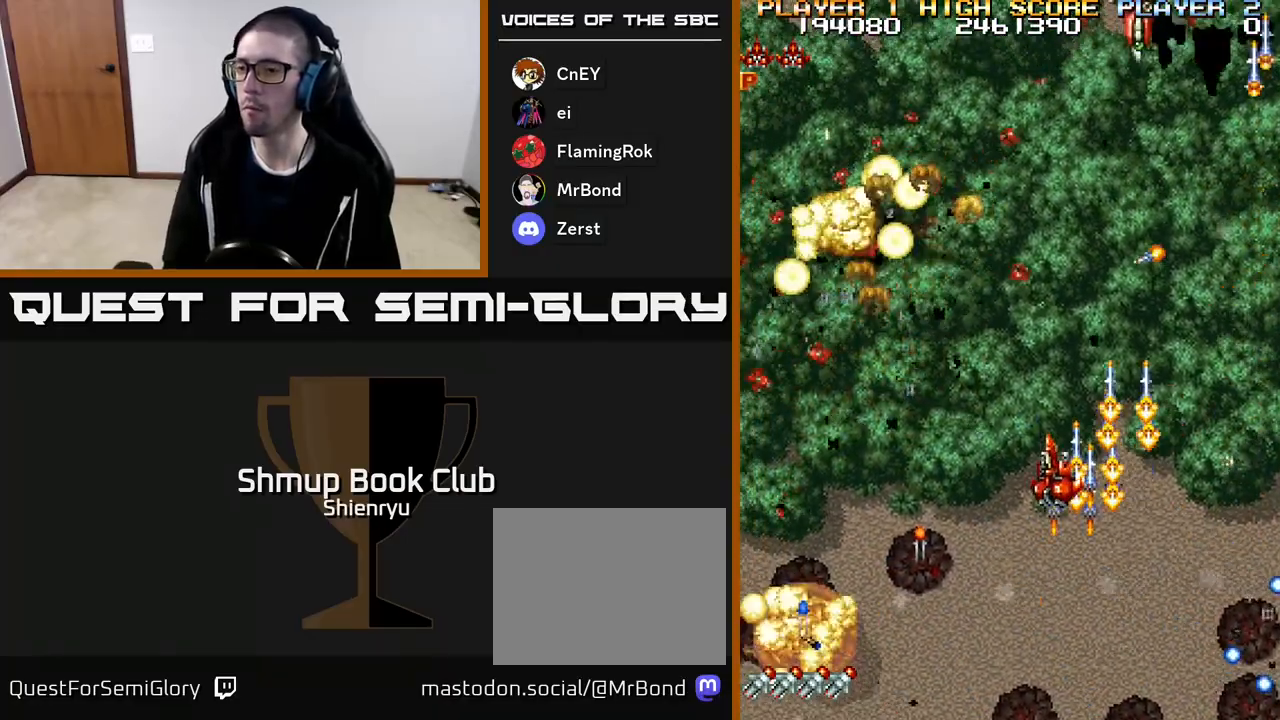
{"buttons": ["A", "DPAD_DOWN", "DPAD_LEFT"], "events": [[67, "A", "up"], [83, "R2", "up"], [133, "A", "down"], [150, "R2", "down"], [267, "A", "up"], [283, "R2", "up"], [333, "A", "down"], [333, "R2", "down"], [467, "A", "up"], [467, "R2", "up"], [500, "A", "down"]]}
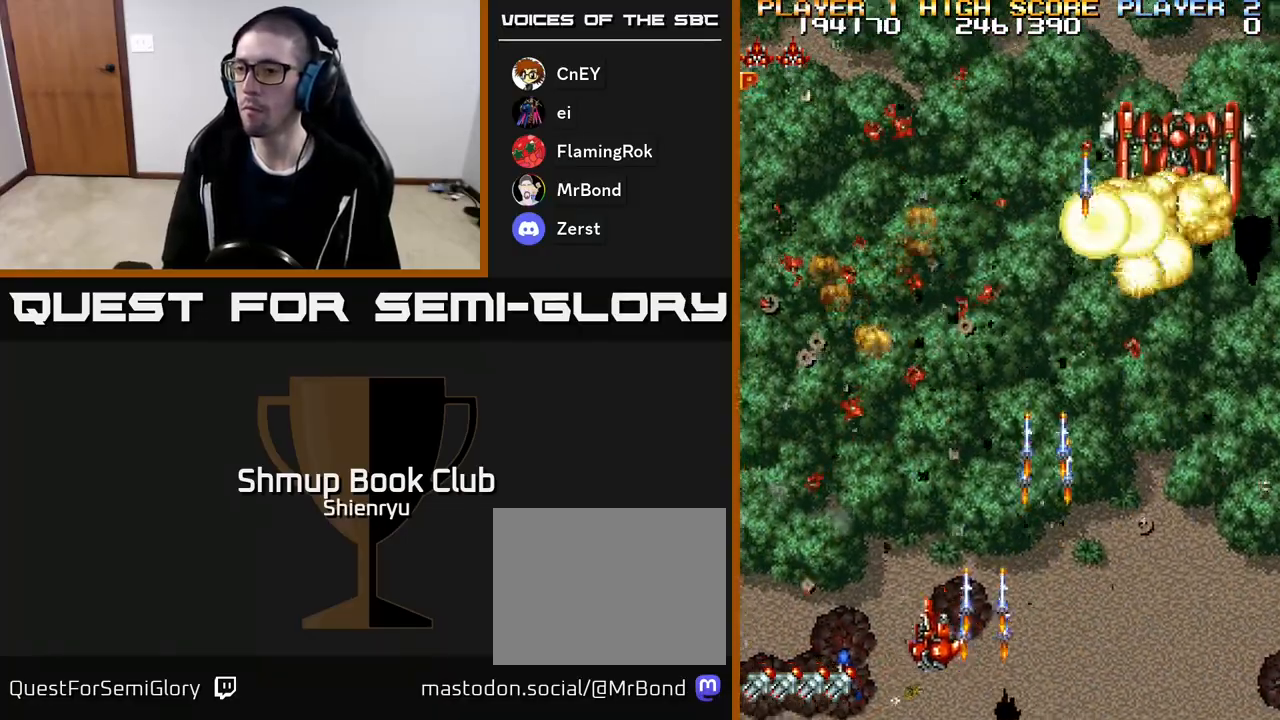
{"buttons": ["R2", "DPAD_LEFT"], "events": [[33, "R2", "down"], [133, "R2", "up"], [150, "A", "up"], [200, "A", "down"], [233, "DPAD_DOWN", "up"], [233, "R2", "down"], [300, "R2", "up"], [317, "A", "up"], [383, "A", "down"], [400, "R2", "down"], [483, "A", "up"]]}
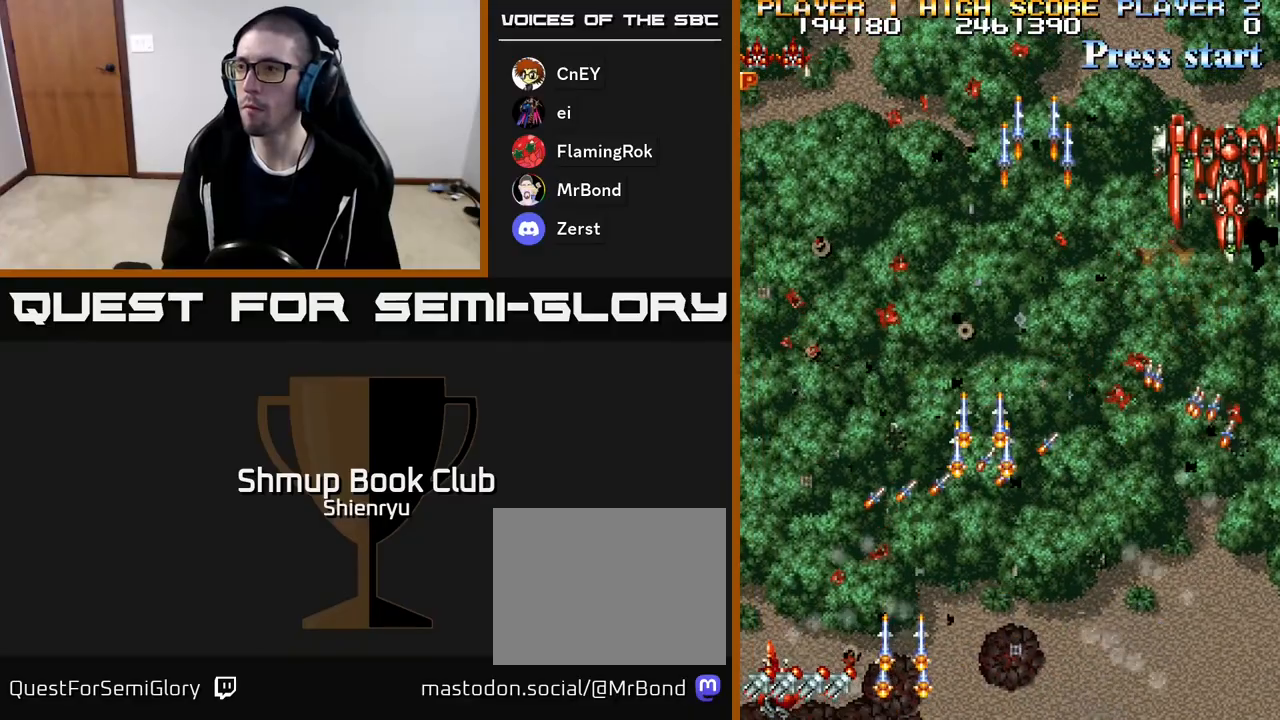
{"buttons": ["A", "R2", "DPAD_RIGHT"], "events": [[17, "R2", "up"], [67, "A", "down"], [67, "DPAD_LEFT", "up"], [67, "R2", "down"], [100, "DPAD_RIGHT", "down"], [167, "A", "up"], [200, "R2", "up"], [250, "A", "down"], [267, "R2", "down"], [367, "A", "up"], [367, "R2", "up"], [433, "A", "down"], [450, "R2", "down"]]}
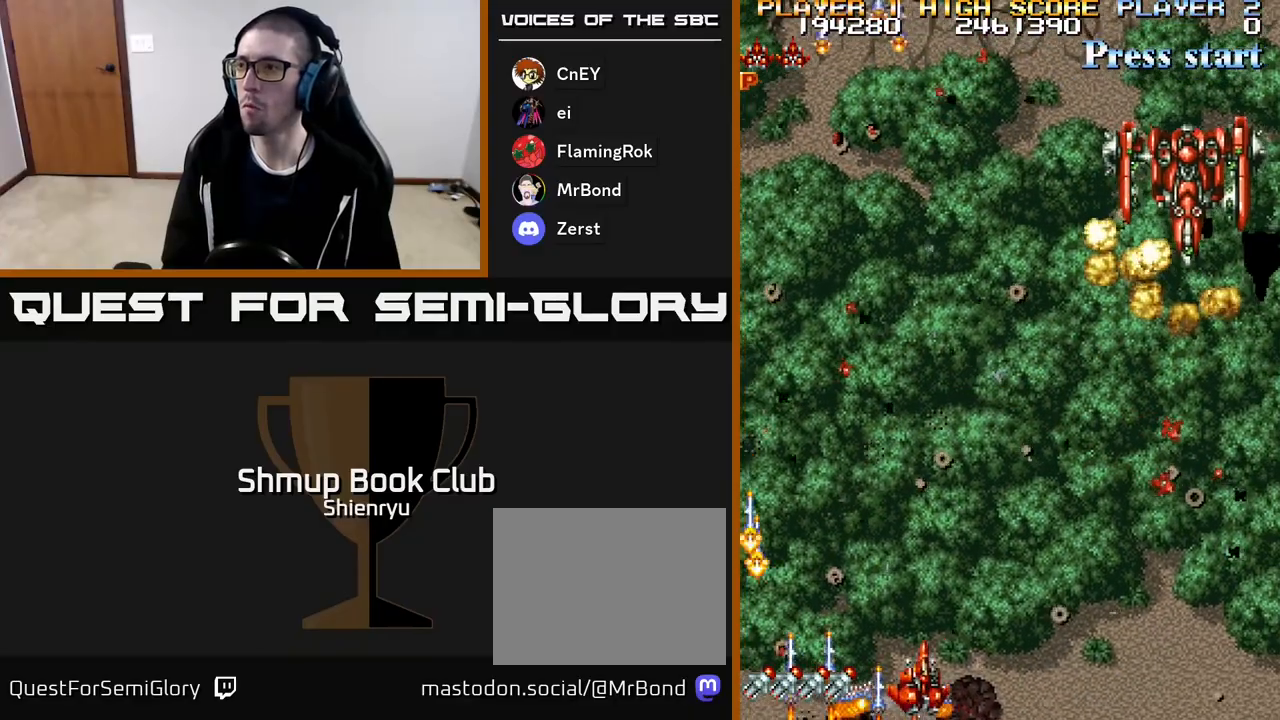
{"buttons": ["DPAD_RIGHT"], "events": [[50, "R2", "up"], [67, "A", "up"], [117, "A", "down"], [133, "R2", "down"], [300, "A", "up"], [433, "R2", "up"]]}
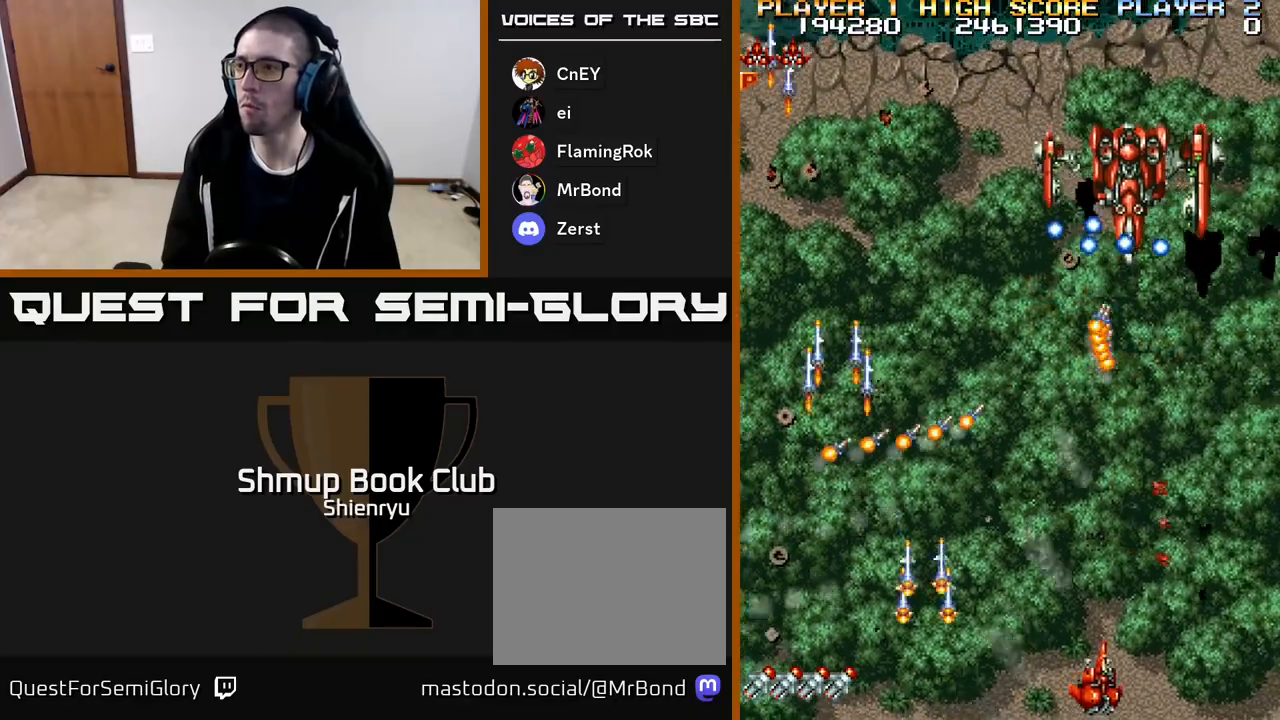
{"buttons": ["R2"], "events": [[17, "DPAD_UP", "down"], [17, "R2", "down"], [67, "DPAD_RIGHT", "up"], [167, "A", "down"], [183, "DPAD_UP", "up"], [250, "R2", "up"], [283, "A", "up"], [300, "R2", "down"]]}
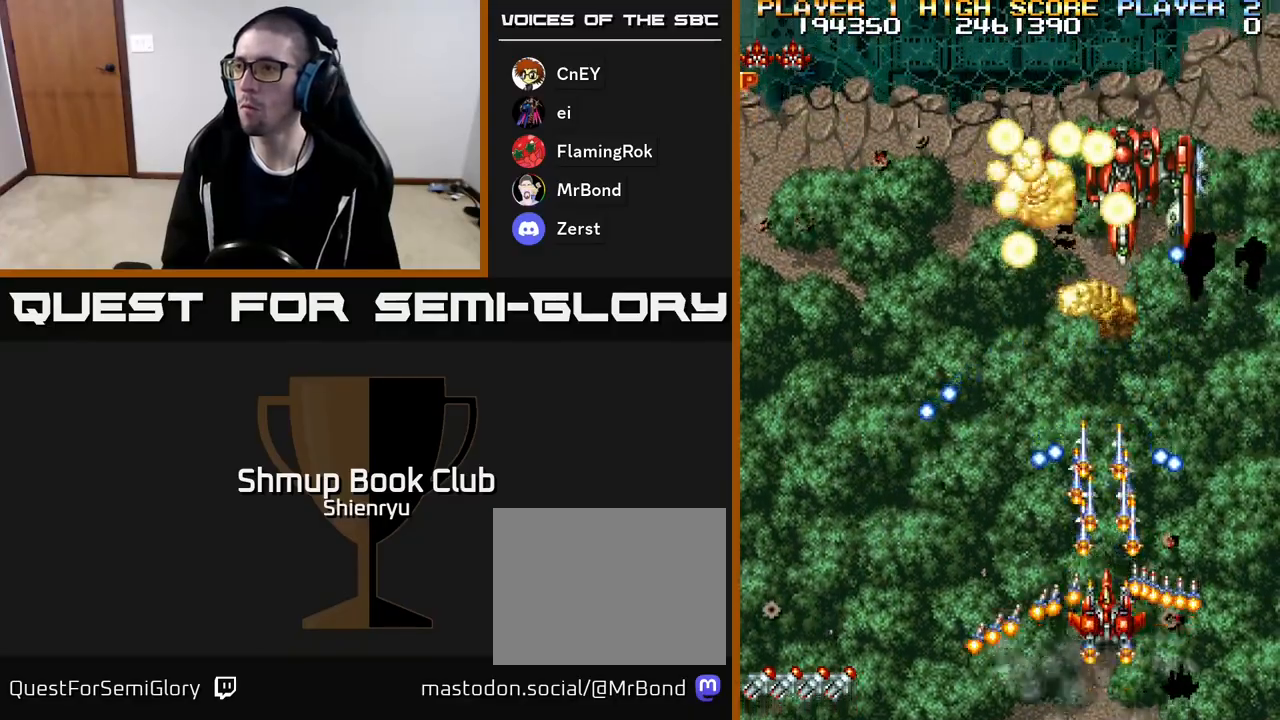
{"buttons": ["R2"], "events": [[400, "A", "down"], [500, "A", "up"]]}
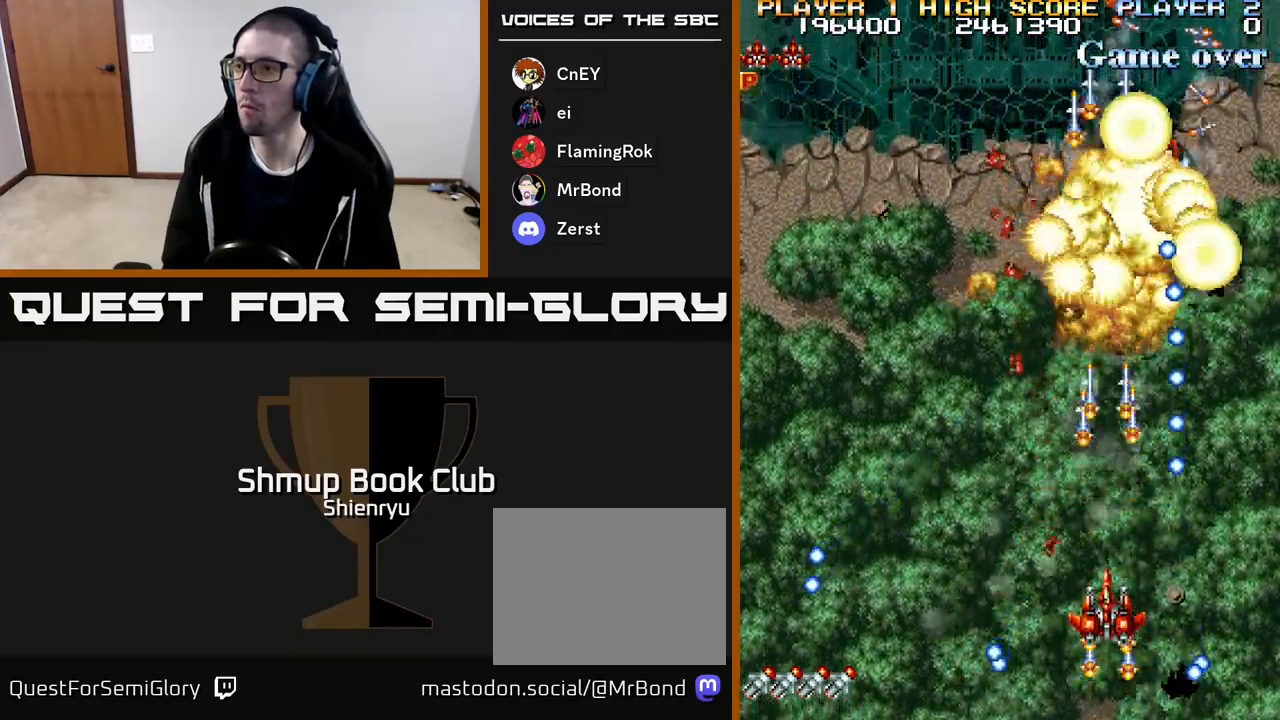
{"buttons": ["A", "R2", "DPAD_LEFT"], "events": [[17, "R2", "up"], [100, "A", "down"], [117, "R2", "down"], [200, "R2", "up"], [217, "A", "up"], [283, "A", "down"], [283, "R2", "down"], [367, "DPAD_LEFT", "down"], [383, "A", "up"], [400, "R2", "up"], [467, "A", "down"], [467, "R2", "down"]]}
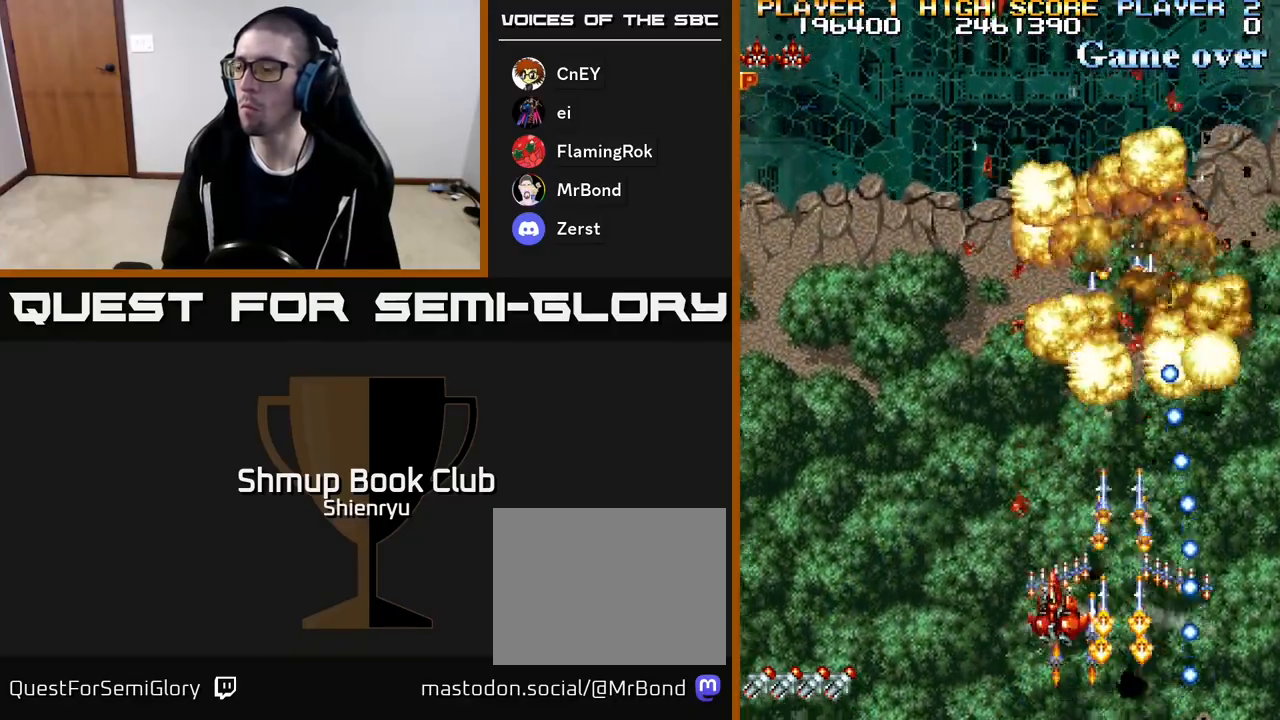
{"buttons": ["A", "R2"], "events": [[67, "A", "up"], [83, "R2", "up"], [150, "A", "down"], [150, "R2", "down"], [183, "DPAD_UP", "down"], [267, "A", "up"], [283, "R2", "up"], [333, "A", "down"], [350, "R2", "down"], [383, "DPAD_LEFT", "up"], [400, "DPAD_UP", "up"], [450, "A", "up"], [467, "R2", "up"], [500, "A", "down"], [500, "R2", "down"]]}
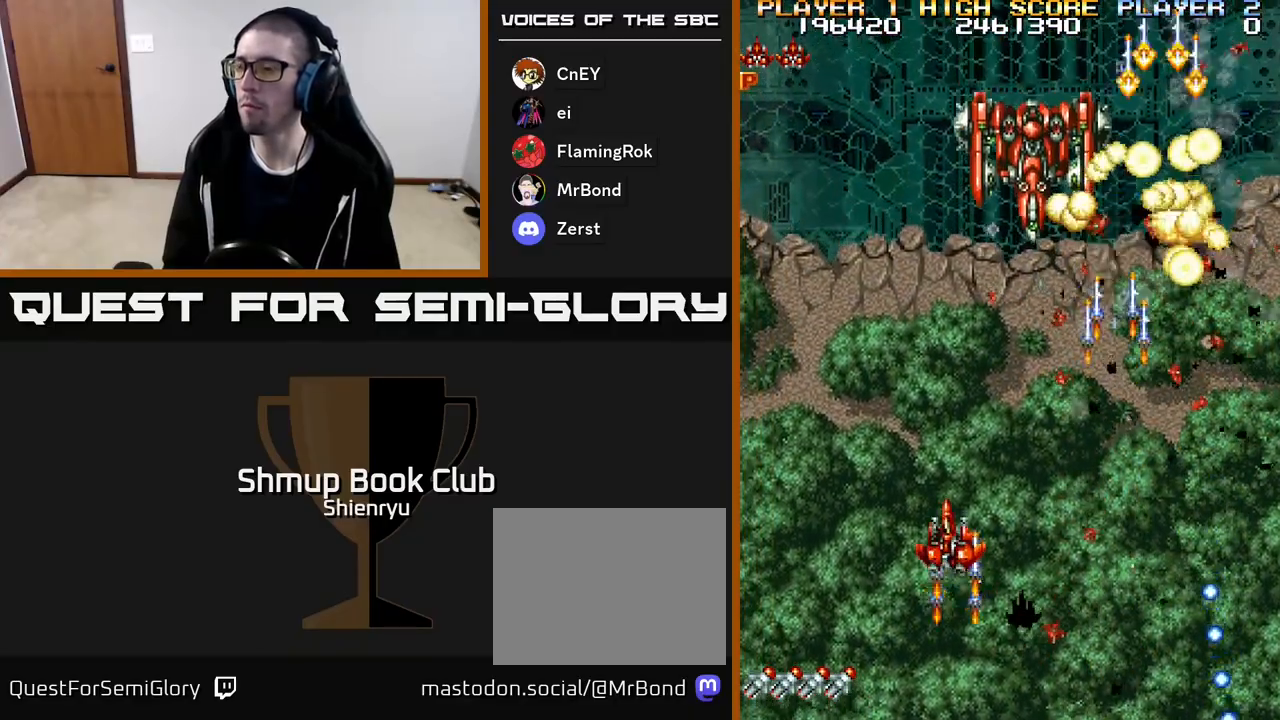
{"buttons": ["R2"], "events": [[83, "DPAD_RIGHT", "down"], [300, "DPAD_UP", "down"], [317, "DPAD_RIGHT", "up"], [333, "A", "up"], [467, "DPAD_UP", "up"]]}
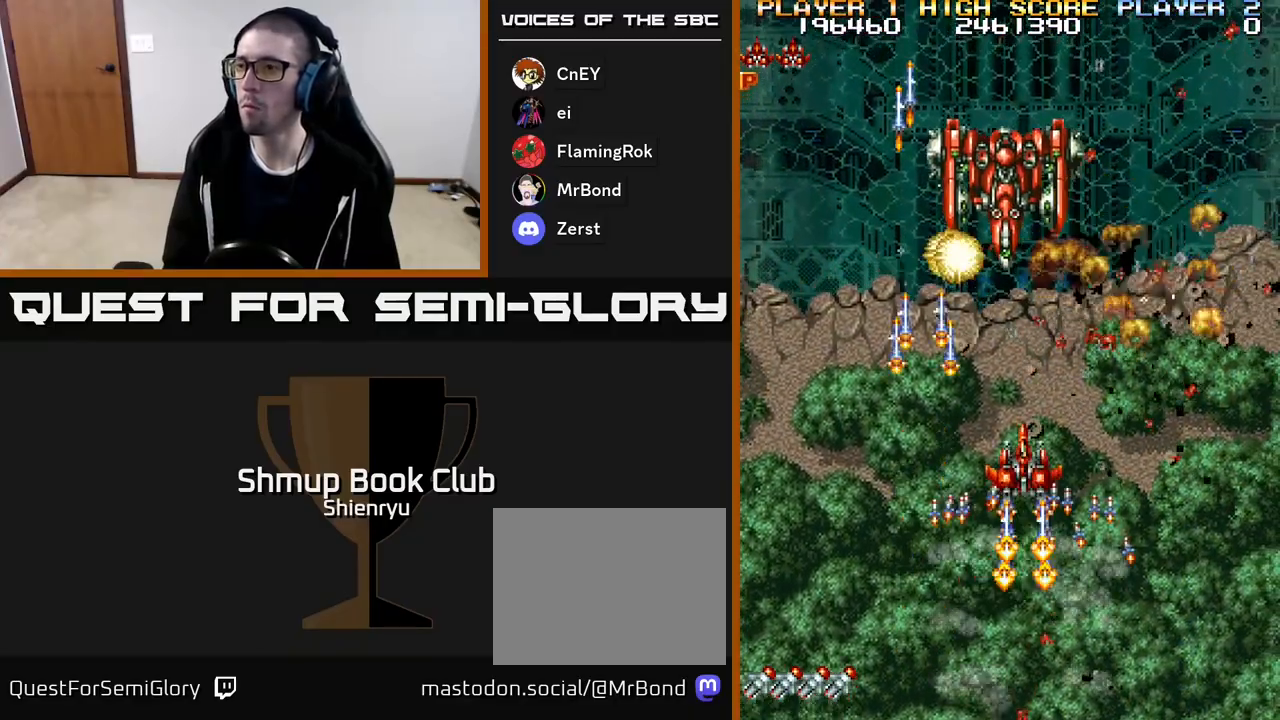
{"buttons": ["R2"], "events": [[117, "DPAD_LEFT", "down"], [183, "DPAD_LEFT", "up"]]}
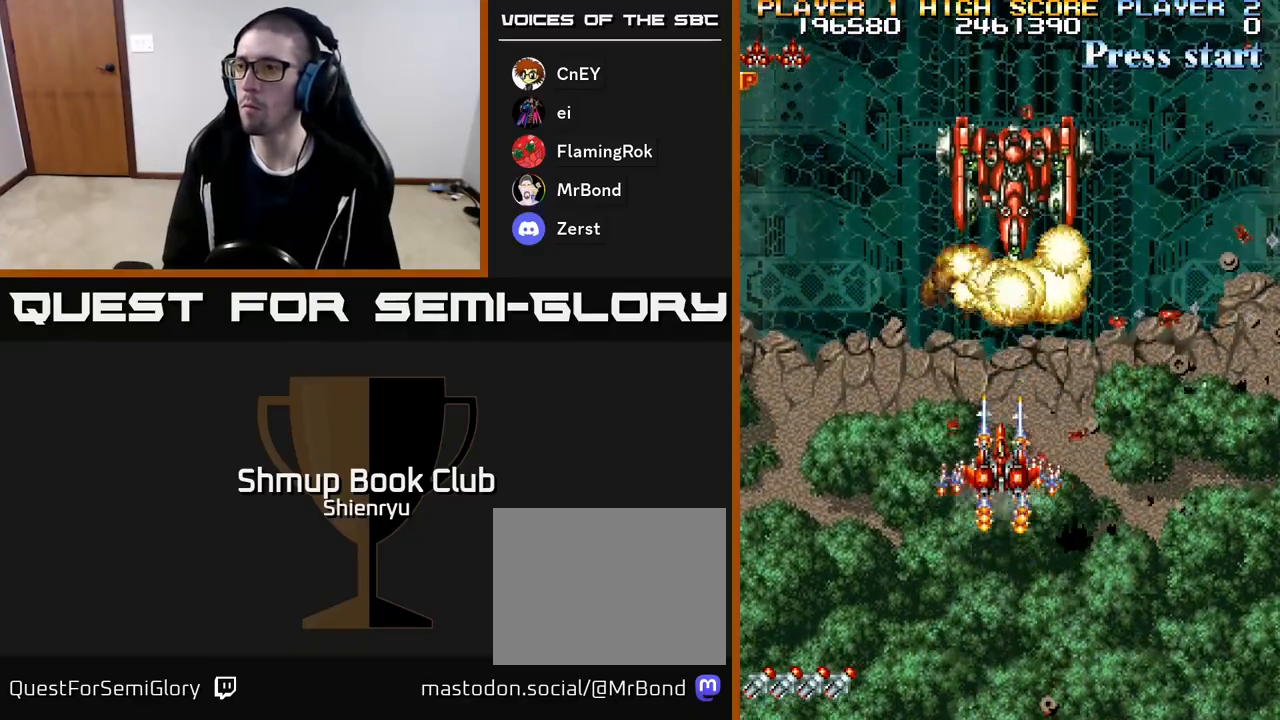
{"buttons": ["A", "R2", "DPAD_DOWN"], "events": [[267, "DPAD_DOWN", "down"], [483, "A", "down"]]}
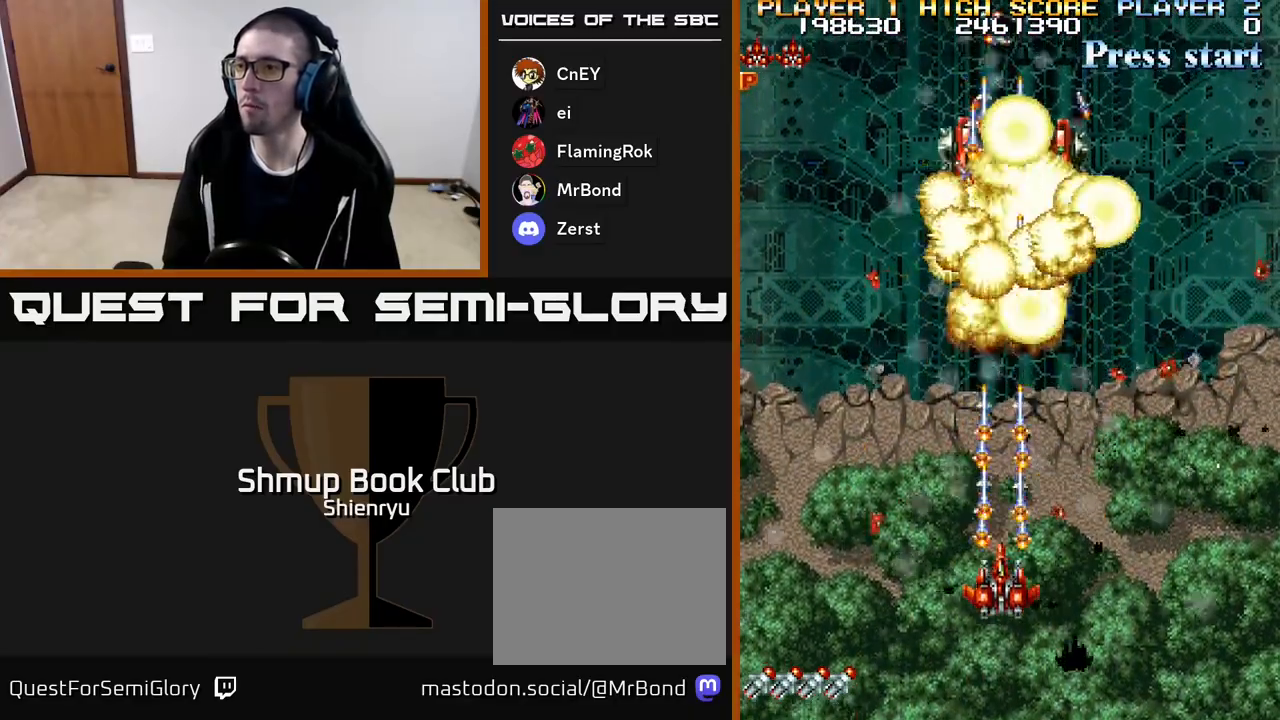
{"buttons": ["A", "DPAD_RIGHT"], "events": [[50, "DPAD_RIGHT", "down"], [117, "DPAD_DOWN", "up"], [133, "R2", "up"], [150, "A", "up"], [200, "A", "down"], [217, "R2", "down"], [333, "A", "up"], [350, "R2", "up"], [417, "A", "down"], [433, "R2", "down"], [483, "R2", "up"]]}
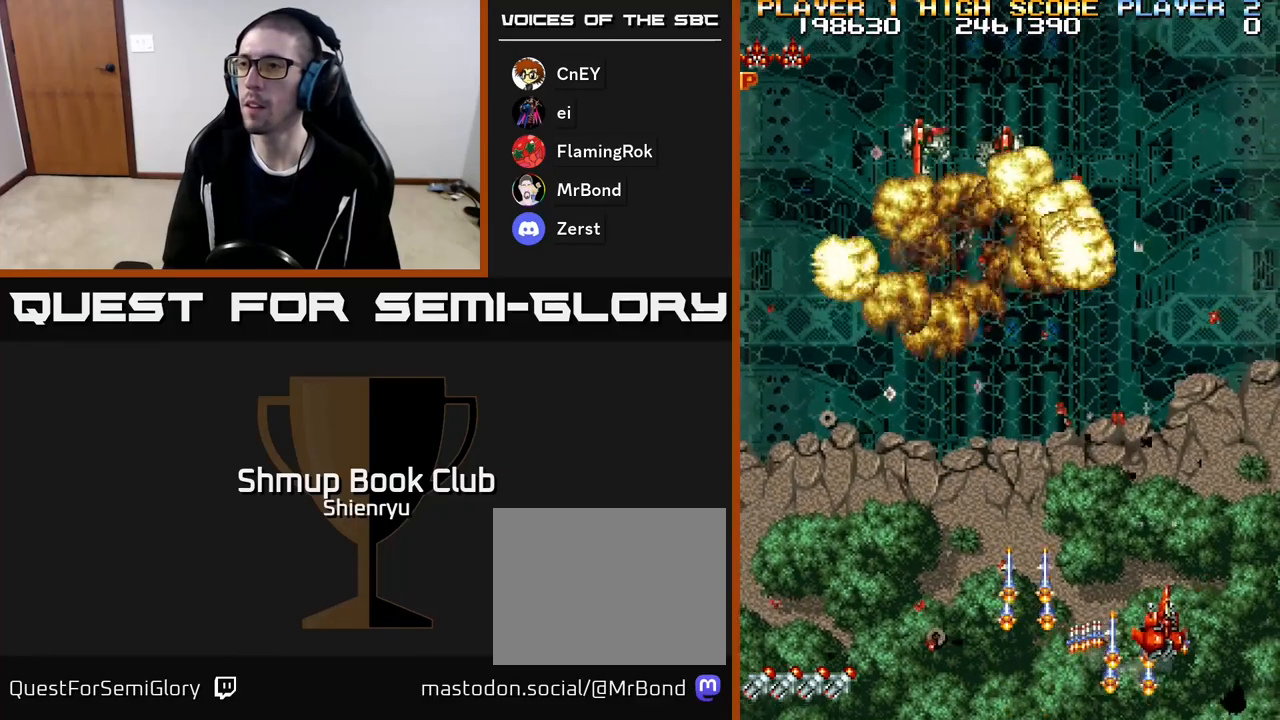
{"buttons": ["DPAD_LEFT"], "events": [[33, "A", "up"], [117, "A", "down"], [233, "A", "up"], [350, "DPAD_RIGHT", "up"], [433, "DPAD_LEFT", "down"]]}
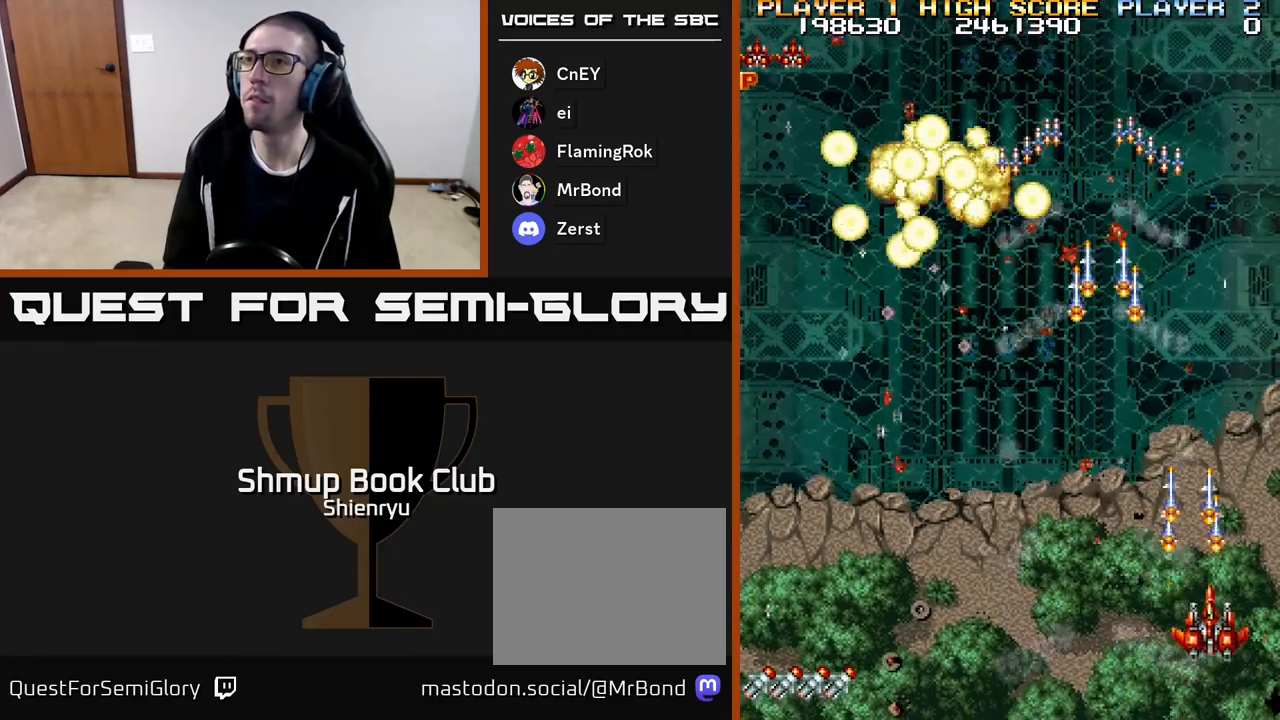
{"buttons": ["R2", "DPAD_LEFT"], "events": [[483, "R2", "down"]]}
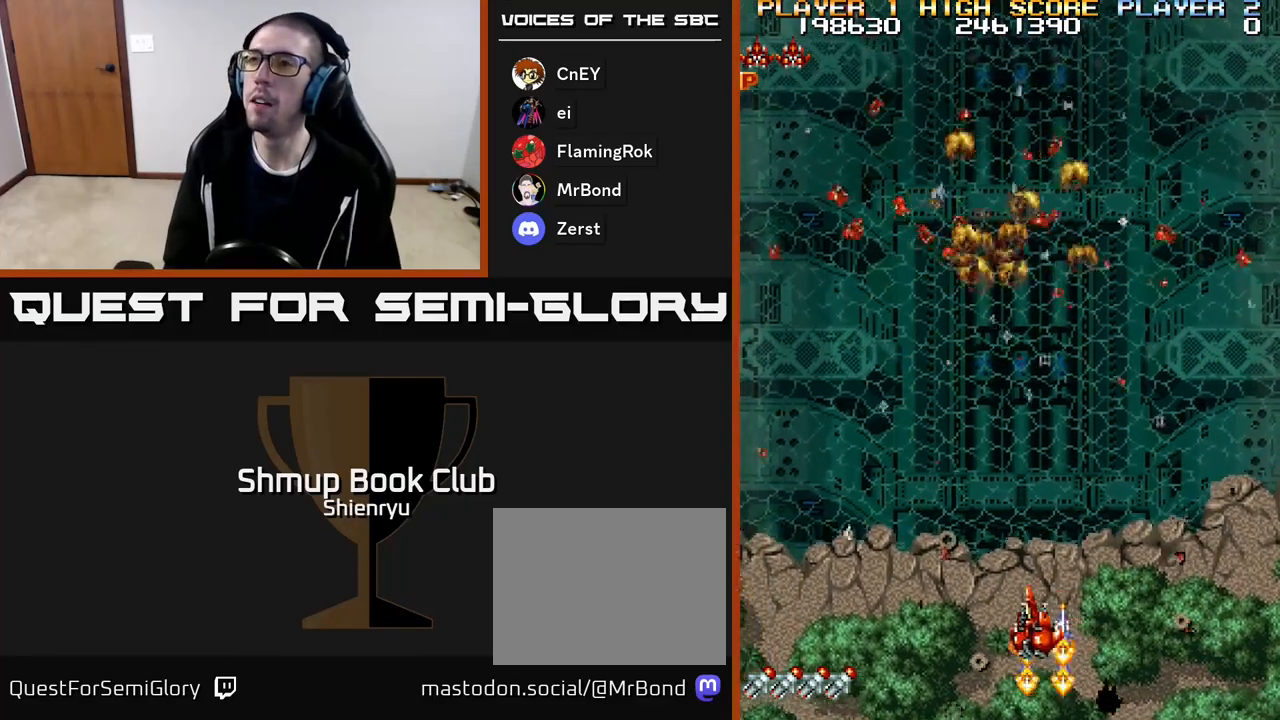
{"buttons": ["R2", "DPAD_LEFT"], "events": []}
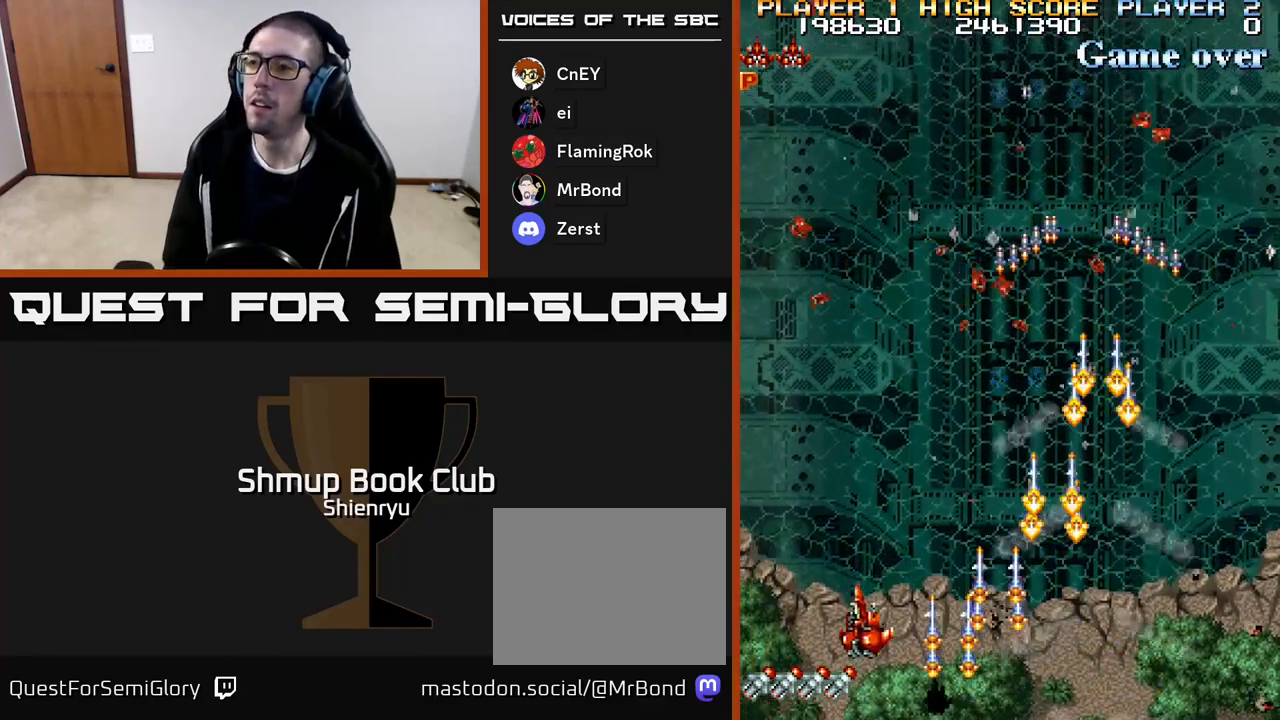
{"buttons": ["DPAD_RIGHT"], "events": [[350, "DPAD_LEFT", "up"], [350, "R2", "up"], [400, "DPAD_RIGHT", "down"]]}
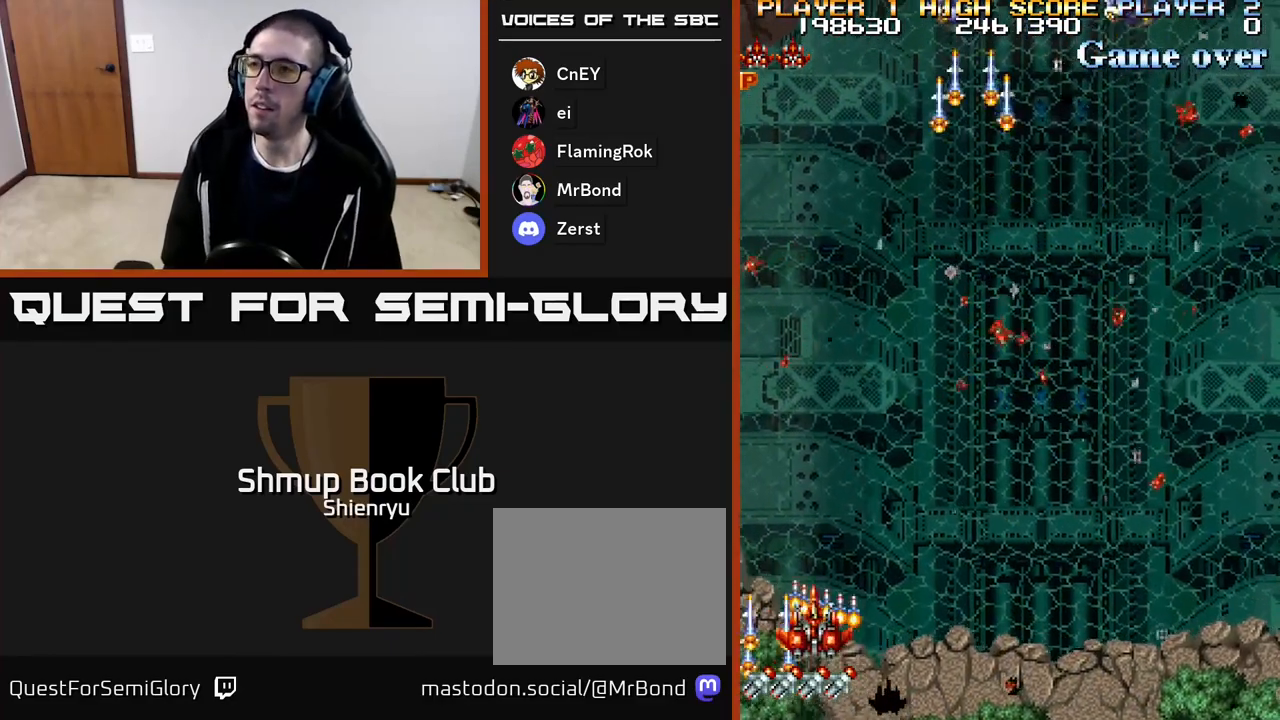
{"buttons": ["A", "R2", "DPAD_UP", "DPAD_RIGHT"], "events": [[300, "R2", "down"], [483, "DPAD_UP", "down"], [500, "A", "down"]]}
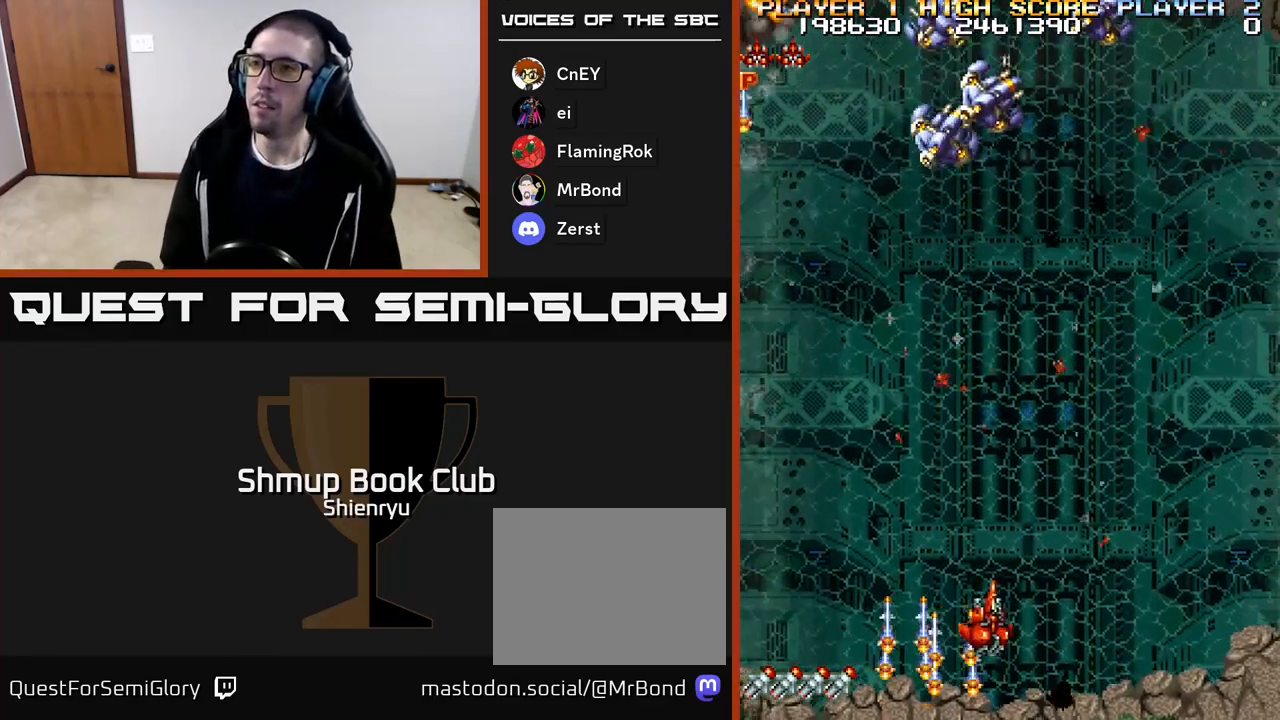
{"buttons": ["DPAD_UP", "DPAD_RIGHT"], "events": [[150, "A", "up"], [167, "R2", "up"], [183, "R2", "down"], [200, "A", "down"], [317, "A", "up"], [317, "R2", "up"], [383, "A", "down"], [383, "R2", "down"], [467, "A", "up"], [483, "R2", "up"]]}
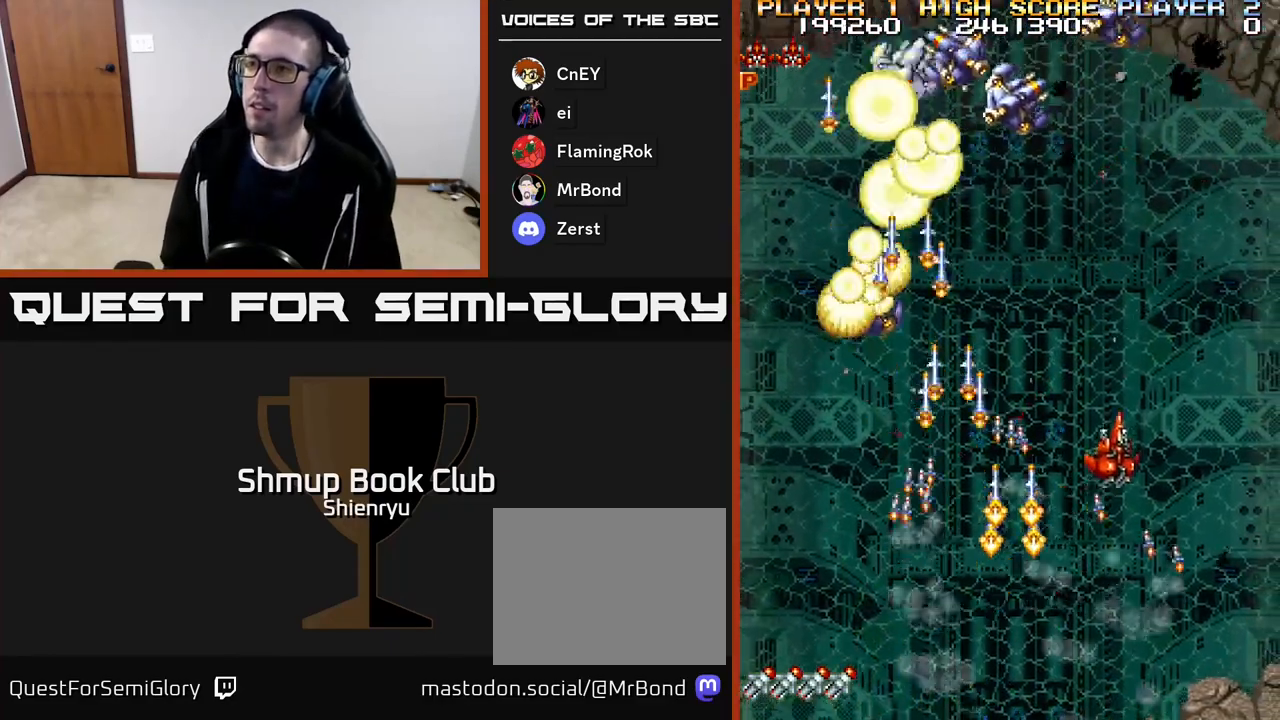
{"buttons": ["DPAD_DOWN", "DPAD_LEFT"]}
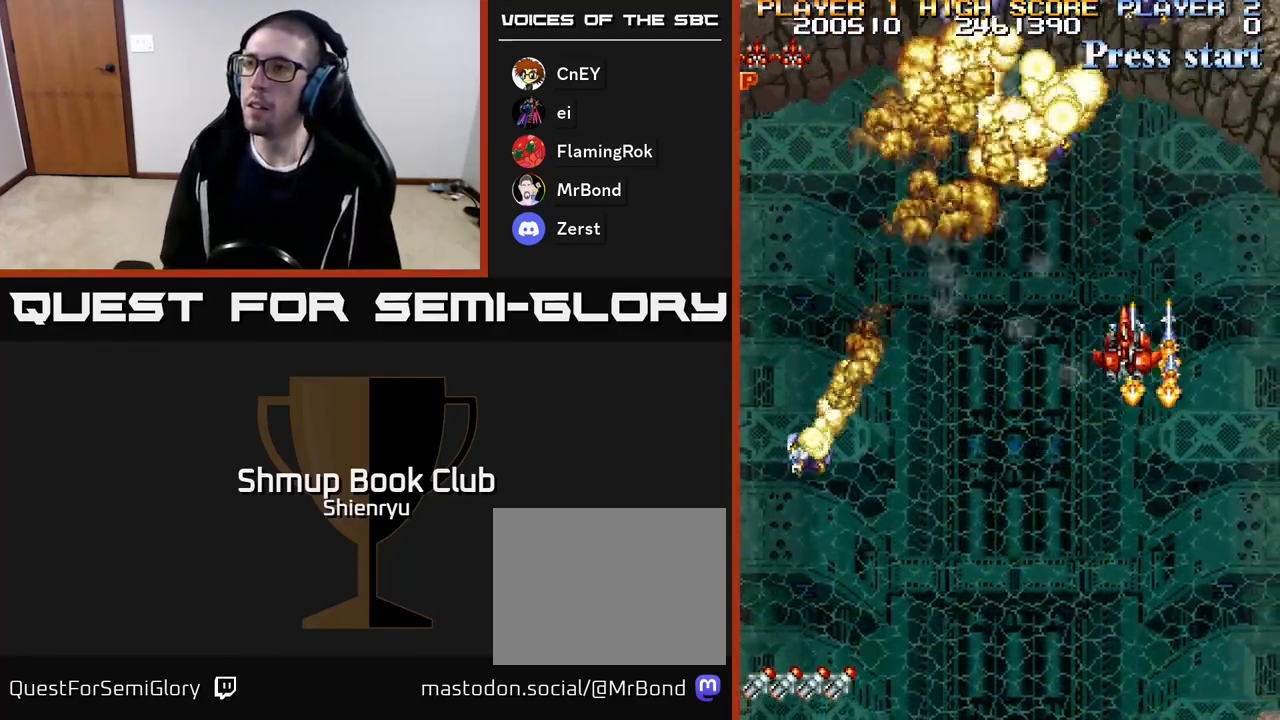
{"buttons": ["DPAD_LEFT"], "events": [[17, "A", "down"], [50, "R2", "down"], [133, "A", "up"], [150, "R2", "up"], [200, "A", "down"], [200, "R2", "down"], [233, "DPAD_DOWN", "up"], [317, "A", "up"], [350, "A", "down"], [483, "A", "up"], [500, "R2", "up"]]}
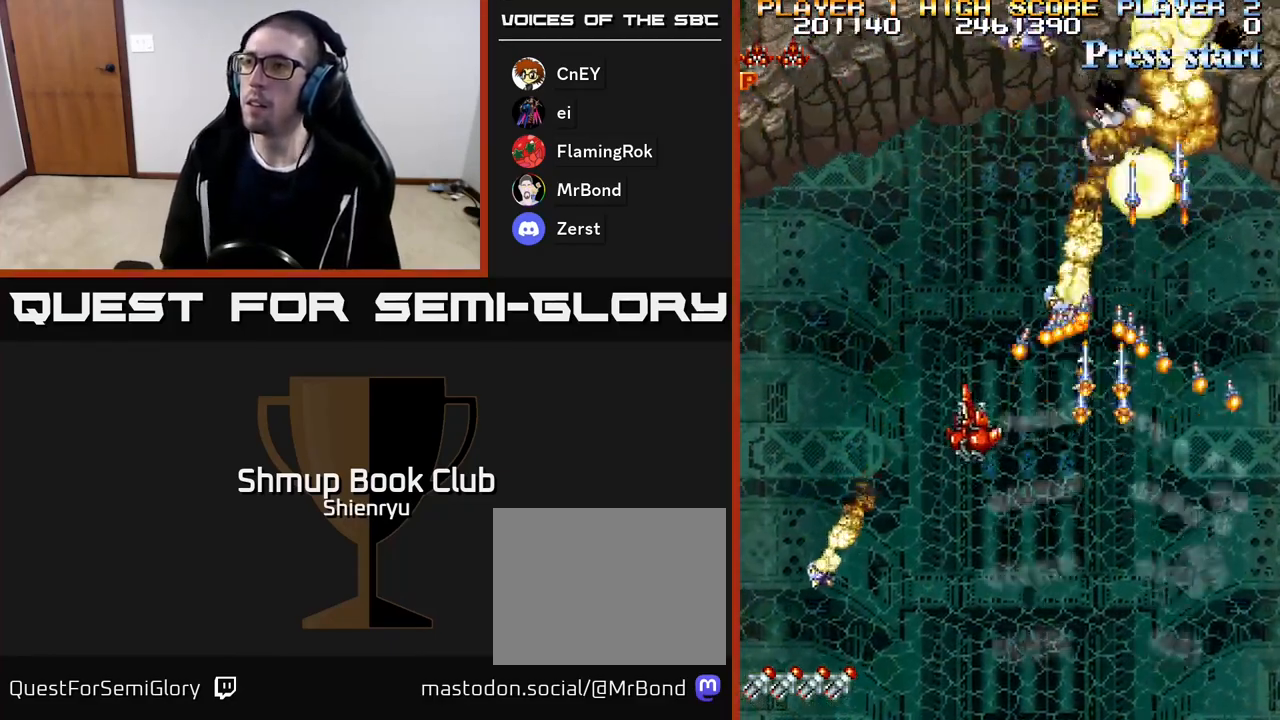
{"buttons": ["DPAD_DOWN"]}
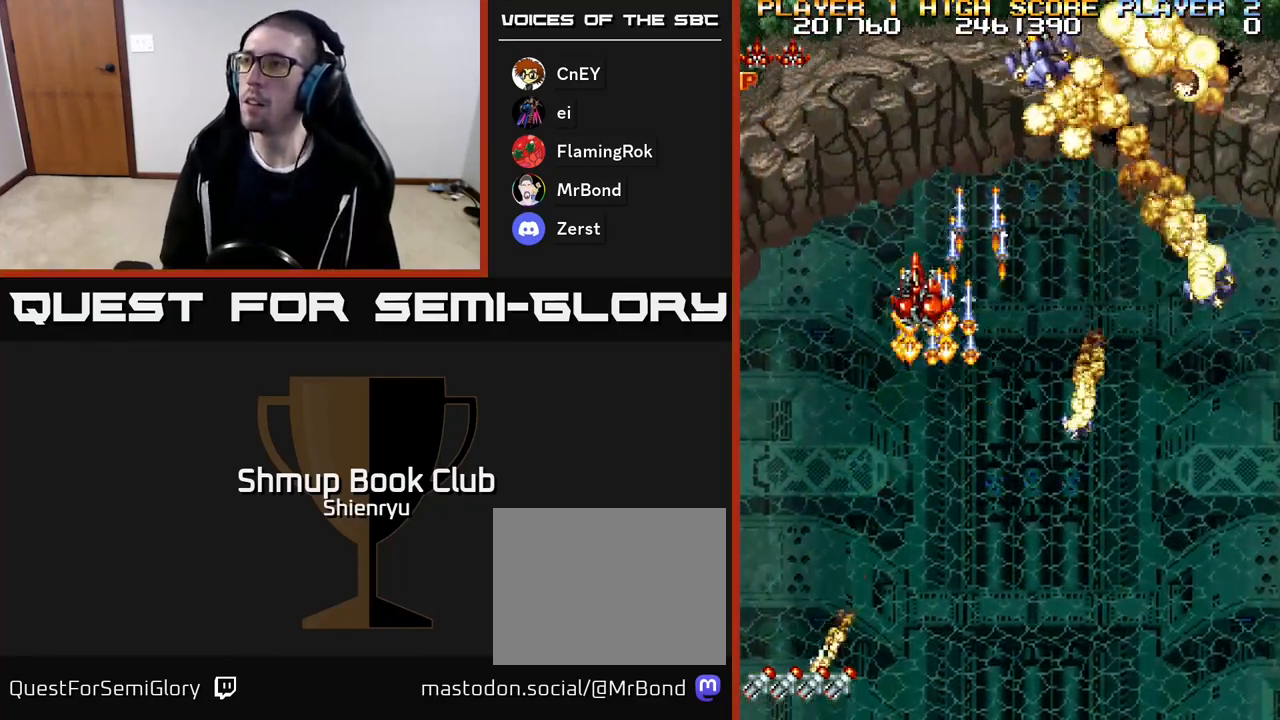
{"buttons": ["A", "R2", "DPAD_DOWN", "DPAD_RIGHT"], "events": [[50, "A", "down"], [50, "DPAD_RIGHT", "down"], [50, "R2", "down"], [117, "DPAD_DOWN", "up"], [183, "A", "up"], [183, "R2", "up"], [217, "A", "down"], [233, "R2", "down"], [283, "DPAD_DOWN", "down"], [350, "A", "up"], [367, "R2", "up"], [400, "A", "down"], [433, "R2", "down"]]}